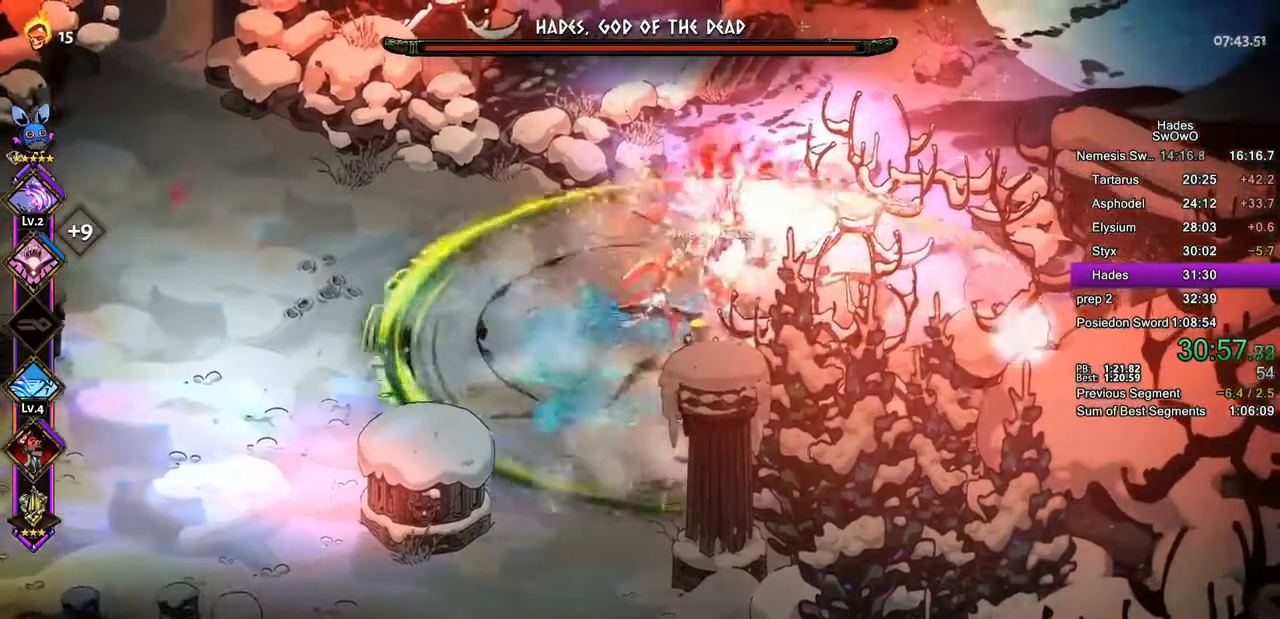
Gameplay with a controller (PlayStation layout); each line is a JSON object with the inputs held at the frame after it. "events" lists button and stick changes between this image and that frame as [ms after this image, input, new state], when the widget could be followed in between. Not read: right_stick.
{"buttons": ["CROSS"], "left_stick": "left", "events": [[100, "TRIANGLE", "up"], [283, "CROSS", "down"], [300, "SQUARE", "down"], [383, "left_stick", "center"], [433, "SQUARE", "up"], [433, "left_stick", "left"]]}
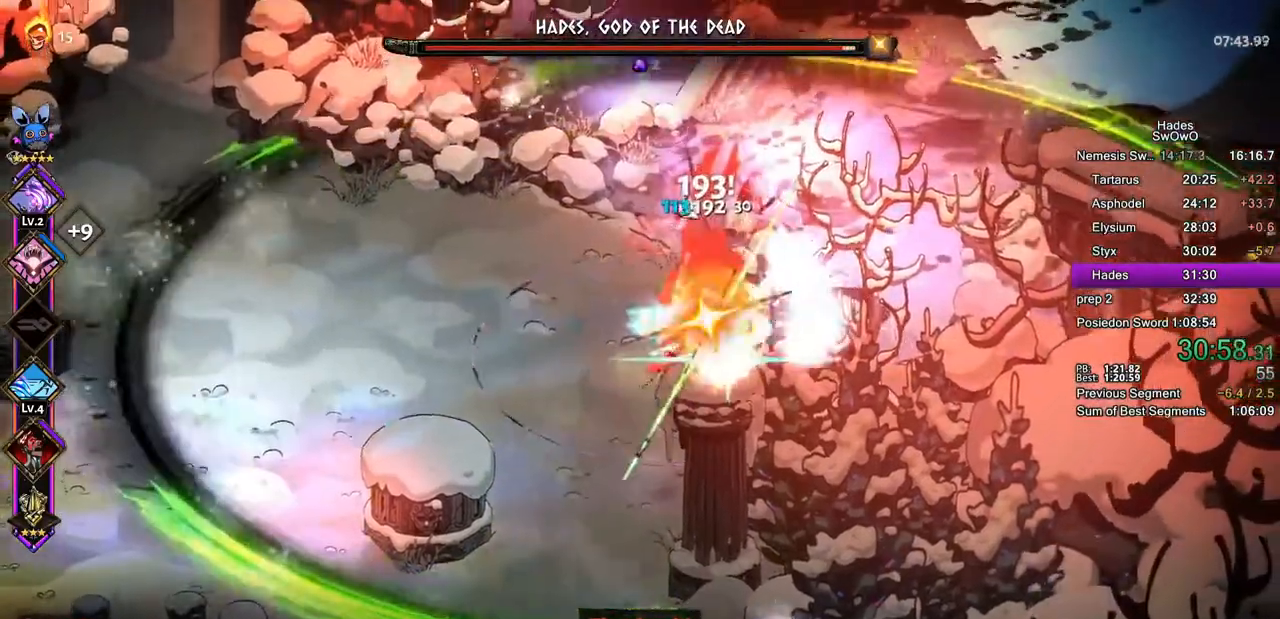
{"buttons": ["CROSS", "SQUARE"], "left_stick": "up-left", "events": [[33, "SQUARE", "down"], [184, "left_stick", "right"], [484, "left_stick", "up-left"]]}
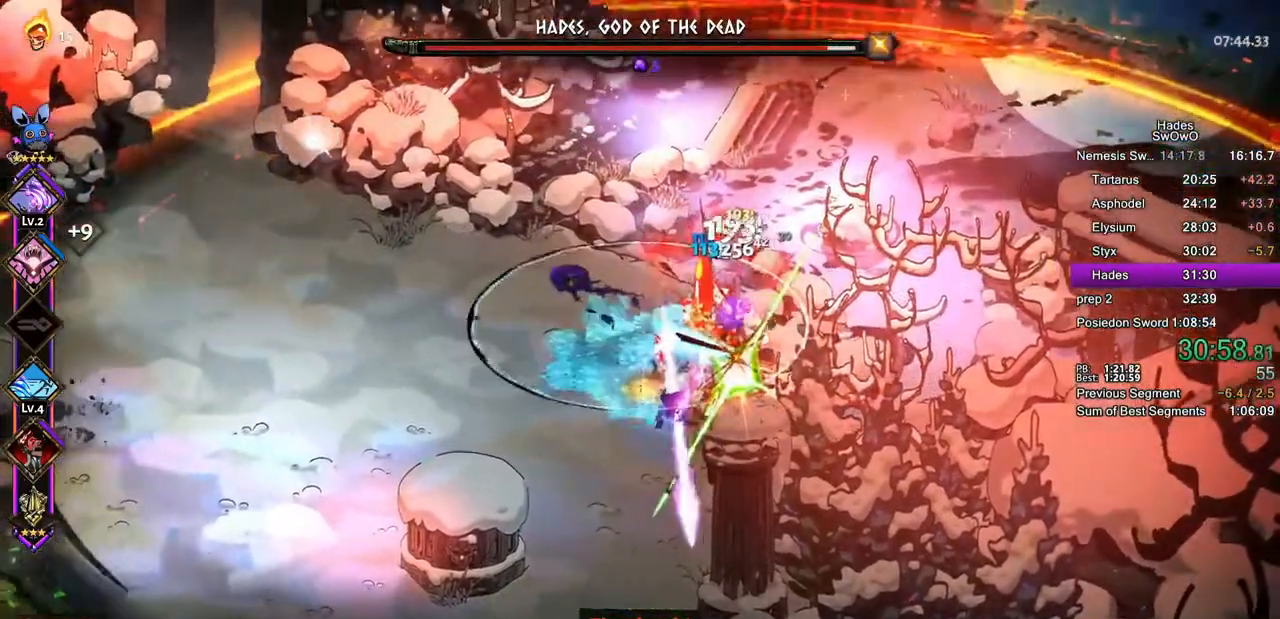
{"buttons": [], "left_stick": "up", "events": [[66, "SQUARE", "up"], [83, "CROSS", "up"], [150, "CROSS", "down"], [166, "SQUARE", "down"], [183, "left_stick", "down-right"], [267, "CROSS", "up"], [267, "SQUARE", "up"], [350, "CROSS", "down"], [350, "SQUARE", "down"], [383, "left_stick", "right"], [467, "CROSS", "up"], [467, "SQUARE", "up"], [500, "left_stick", "up"]]}
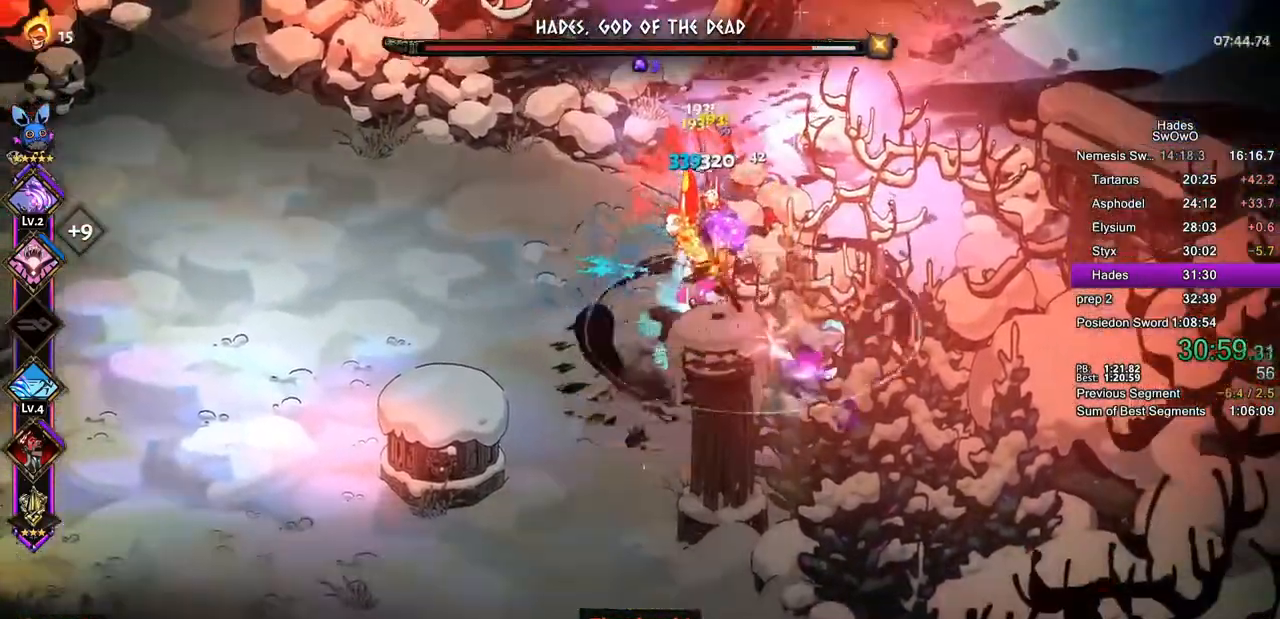
{"buttons": [], "left_stick": "up-left", "events": [[50, "TRIANGLE", "down"], [167, "TRIANGLE", "up"], [217, "TRIANGLE", "down"], [367, "TRIANGLE", "up"], [417, "left_stick", "up-left"]]}
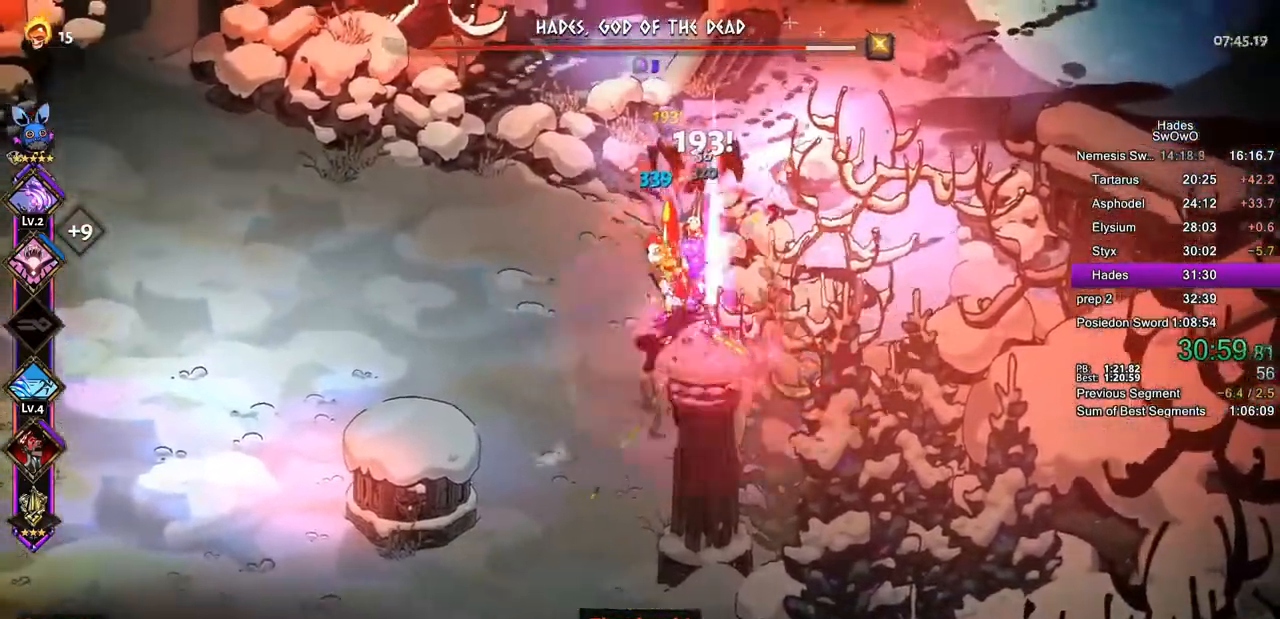
{"buttons": [], "left_stick": "right", "events": [[66, "CROSS", "down"], [83, "SQUARE", "down"], [216, "CROSS", "up"], [250, "left_stick", "right"], [300, "CROSS", "down"], [450, "CROSS", "up"], [450, "SQUARE", "up"]]}
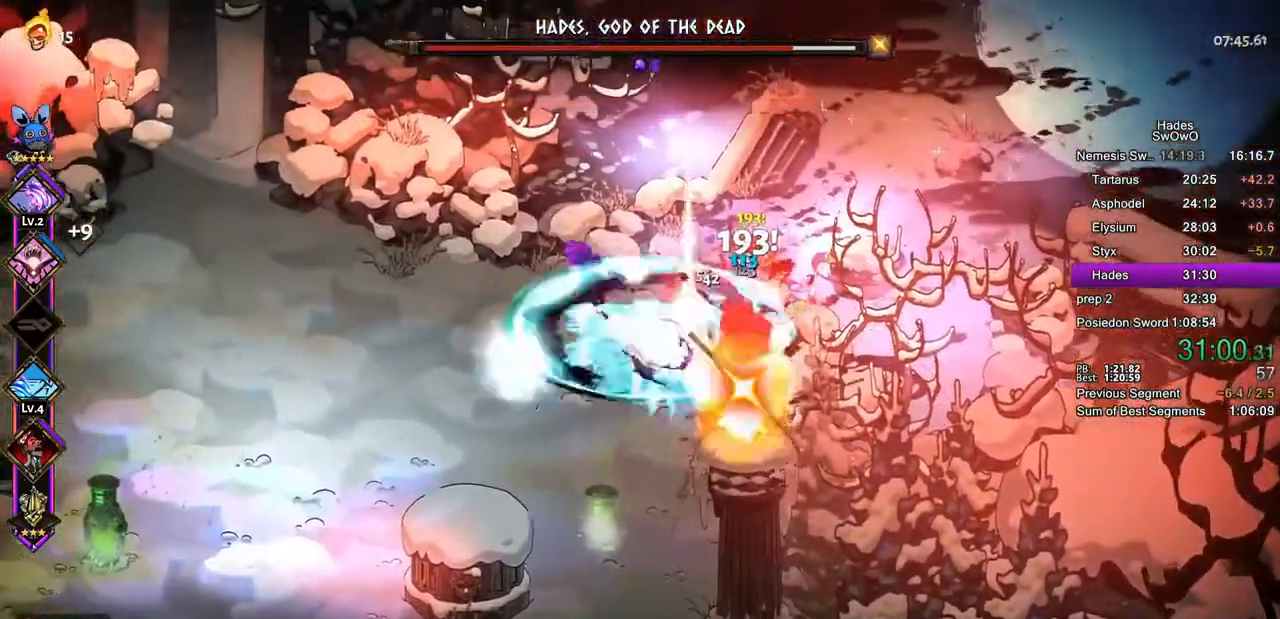
{"buttons": ["CROSS", "SQUARE"], "left_stick": "down-right", "events": [[50, "CROSS", "down"], [67, "SQUARE", "down"], [151, "left_stick", "up-left"], [184, "CROSS", "up"], [201, "SQUARE", "up"], [267, "CROSS", "down"], [284, "SQUARE", "down"], [384, "left_stick", "down-right"], [417, "CROSS", "up"], [417, "SQUARE", "up"], [484, "CROSS", "down"], [501, "SQUARE", "down"]]}
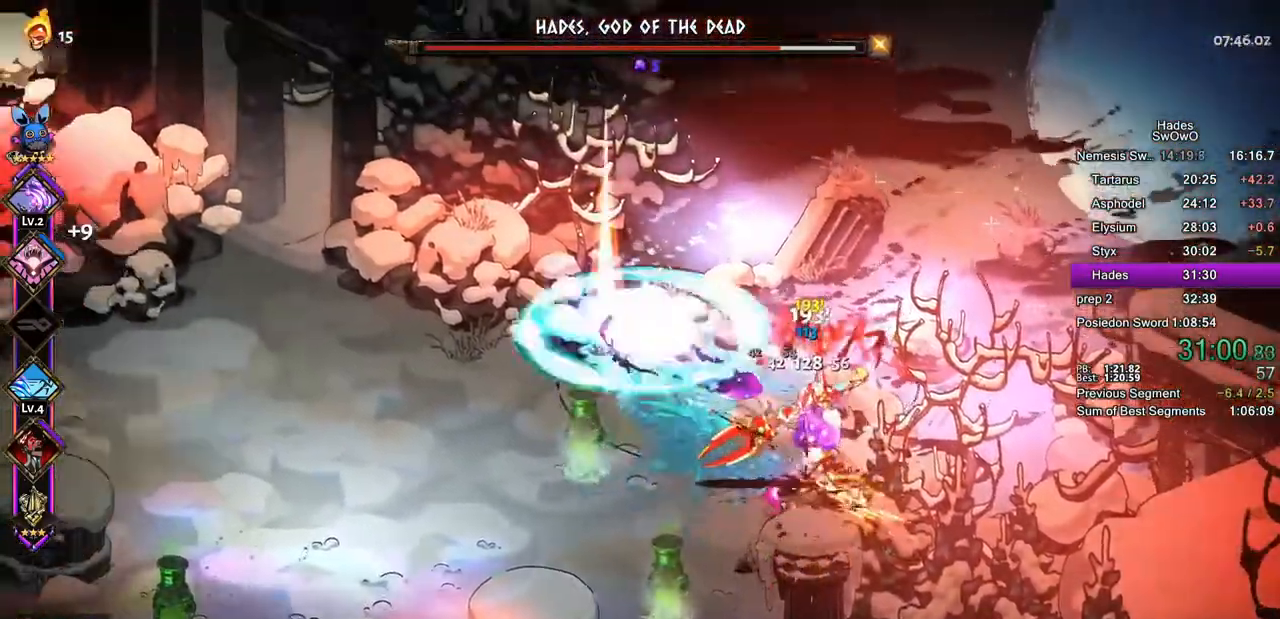
{"buttons": ["CROSS", "SQUARE"], "left_stick": "left", "events": [[117, "CROSS", "up"], [117, "SQUARE", "up"], [183, "CROSS", "down"], [200, "SQUARE", "down"], [300, "CROSS", "up"], [300, "SQUARE", "up"], [350, "left_stick", "center"], [400, "CROSS", "down"], [400, "TRIANGLE", "down"], [400, "left_stick", "left"], [500, "SQUARE", "down"], [500, "TRIANGLE", "up"]]}
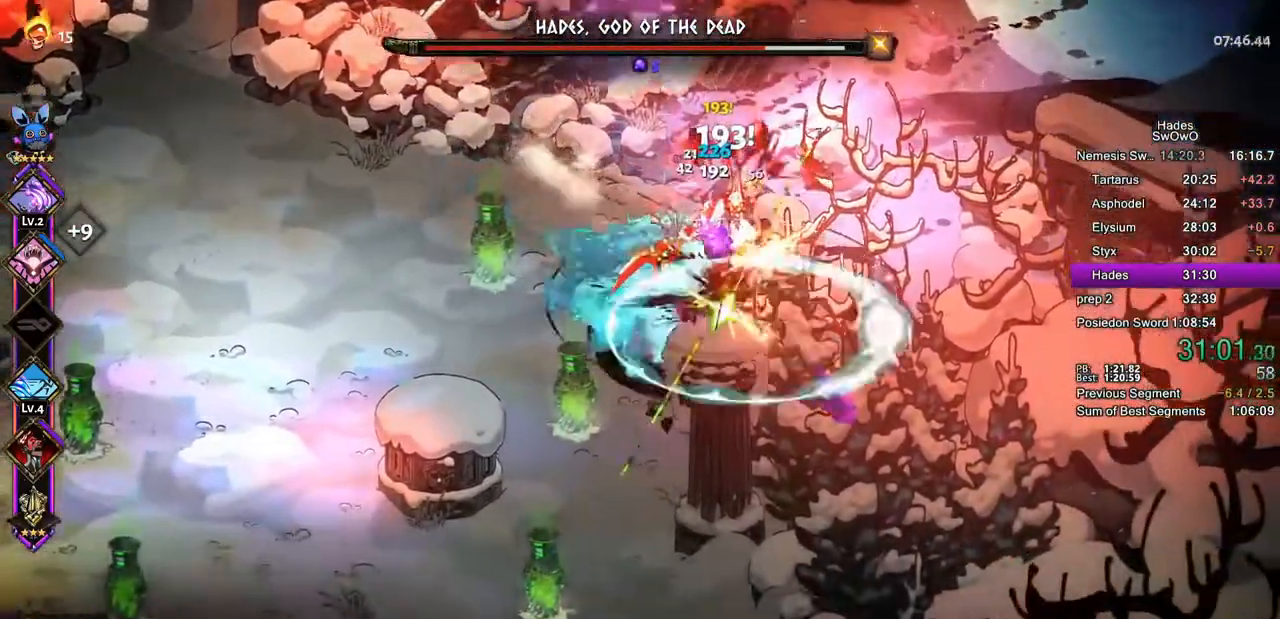
{"buttons": ["CROSS", "SQUARE"], "left_stick": "up-left"}
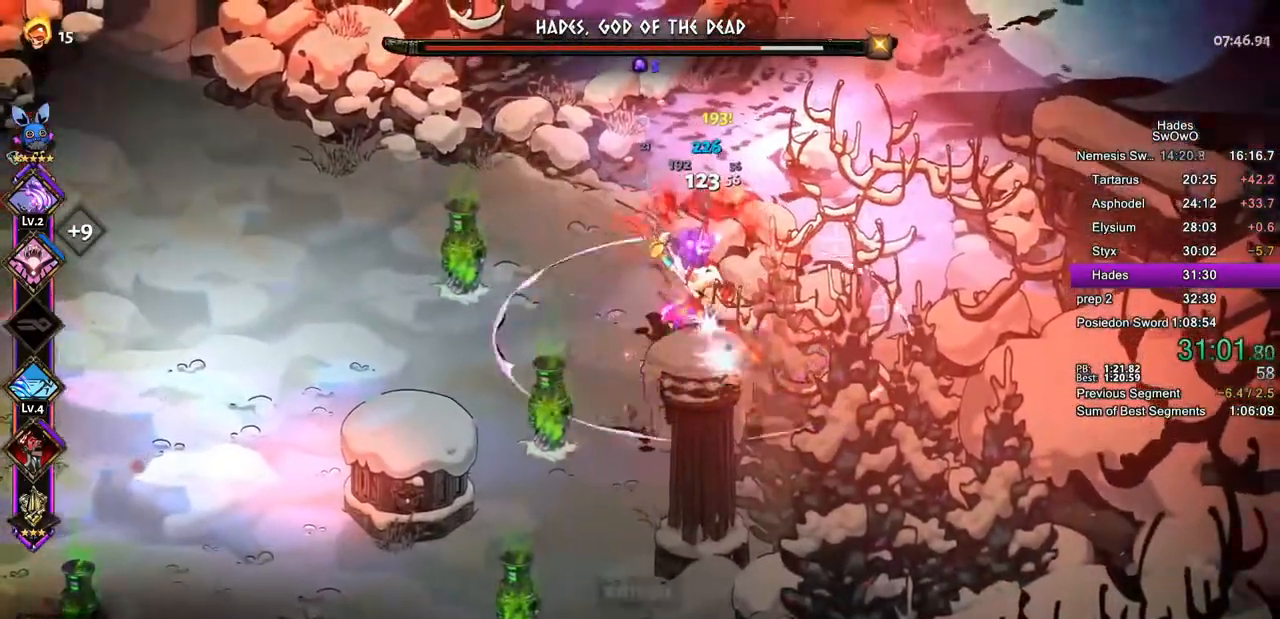
{"buttons": ["CROSS", "SQUARE"], "left_stick": "up-left", "events": [[83, "SQUARE", "up"], [100, "CROSS", "up"], [133, "left_stick", "down-right"], [183, "CROSS", "down"], [183, "SQUARE", "down"], [317, "CROSS", "up"], [317, "SQUARE", "up"], [400, "CROSS", "down"], [417, "SQUARE", "down"], [484, "left_stick", "up-left"]]}
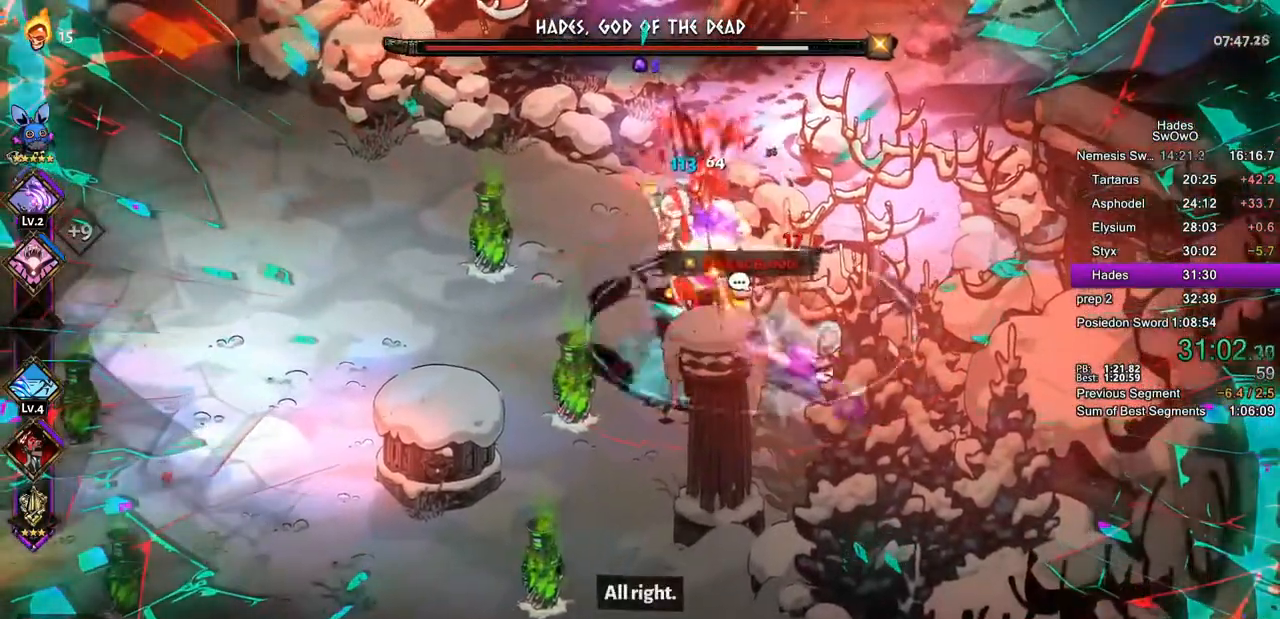
{"buttons": [], "left_stick": "right", "events": [[34, "SQUARE", "up"], [50, "CROSS", "up"], [117, "CROSS", "down"], [134, "SQUARE", "down"], [251, "CROSS", "up"], [251, "SQUARE", "up"], [334, "CROSS", "down"], [334, "SQUARE", "down"], [401, "left_stick", "right"], [451, "CROSS", "up"], [451, "SQUARE", "up"]]}
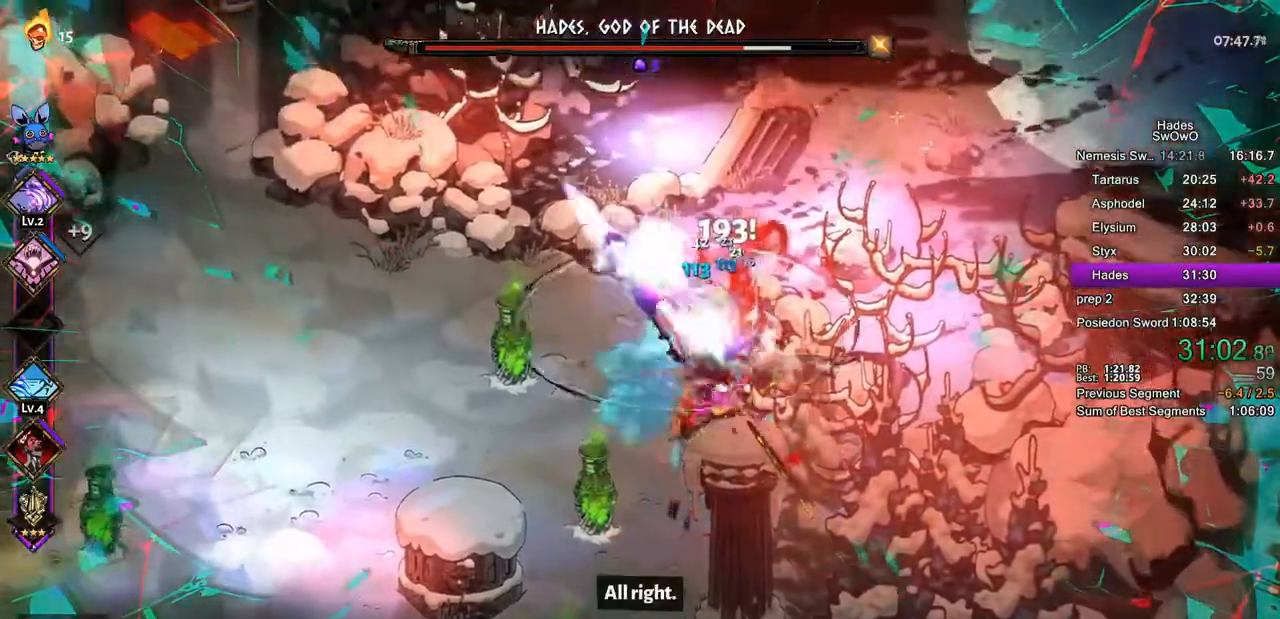
{"buttons": ["TRIANGLE"], "left_stick": "down-right", "events": [[33, "CROSS", "down"], [33, "SQUARE", "down"], [150, "CROSS", "up"], [150, "SQUARE", "up"], [217, "SQUARE", "down"], [267, "left_stick", "up-left"], [300, "SQUARE", "up"], [317, "TRIANGLE", "down"], [434, "TRIANGLE", "up"], [450, "left_stick", "down-right"], [500, "TRIANGLE", "down"]]}
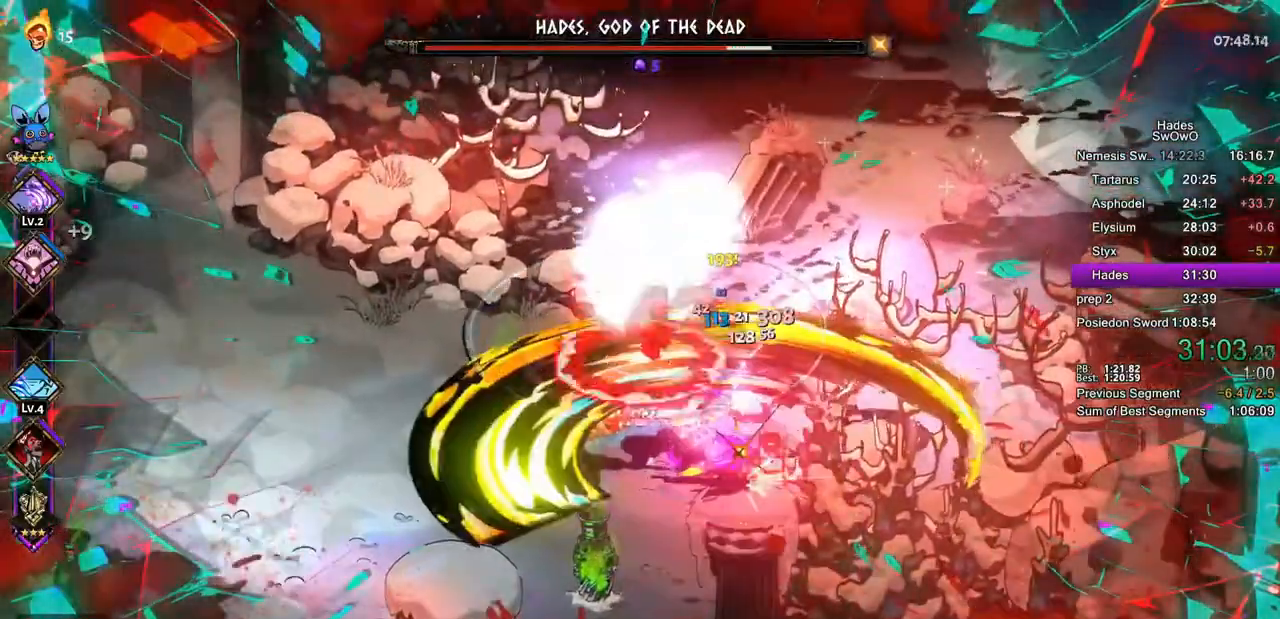
{"buttons": [], "left_stick": "down-right", "events": [[151, "TRIANGLE", "up"], [284, "R2", "down"], [501, "R2", "up"]]}
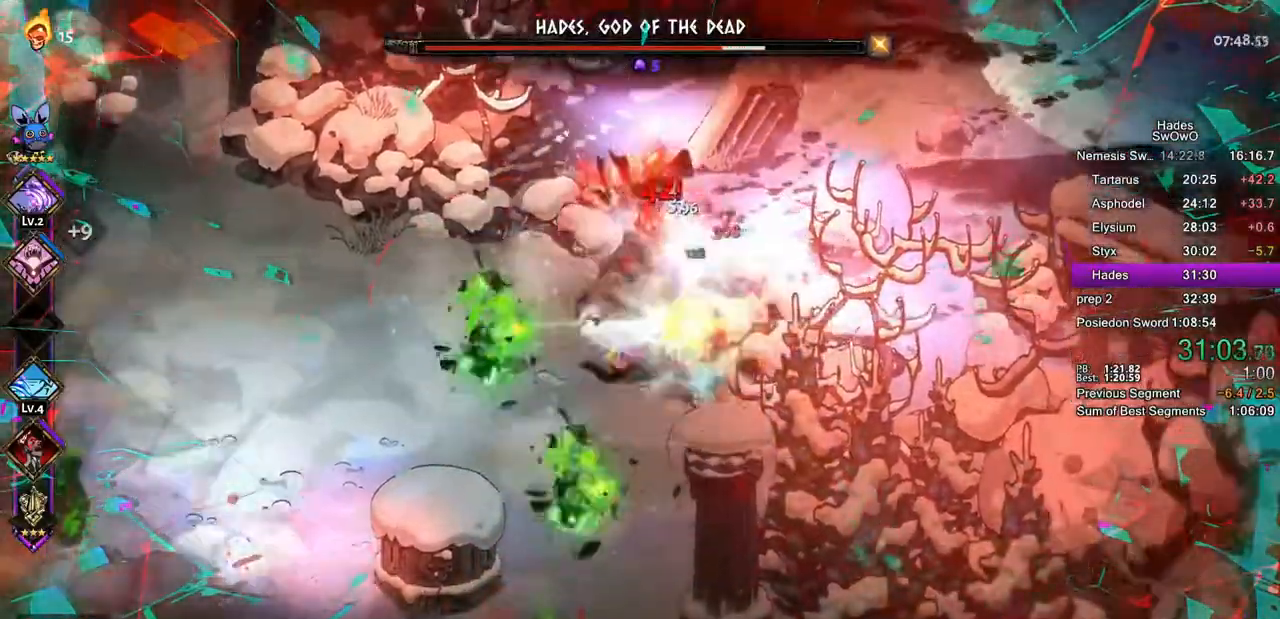
{"buttons": ["CROSS"], "left_stick": "up-left", "events": [[100, "CROSS", "down"], [100, "left_stick", "up-left"], [133, "SQUARE", "down"], [467, "SQUARE", "up"]]}
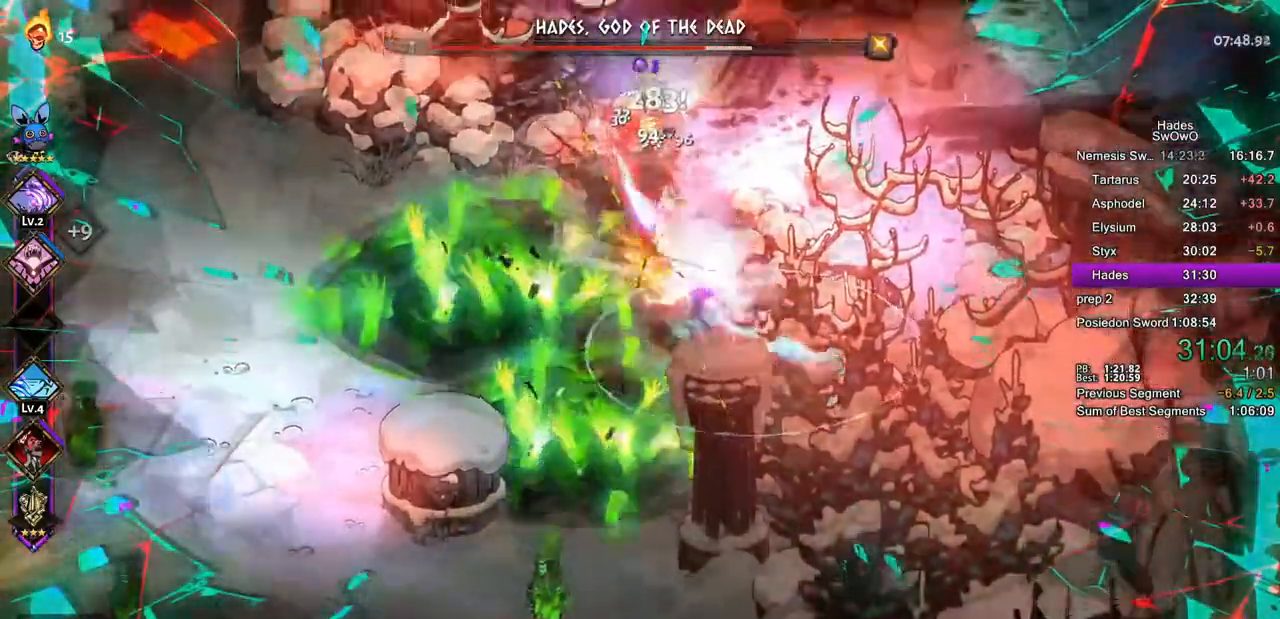
{"buttons": ["CROSS", "SQUARE"], "left_stick": "up-left"}